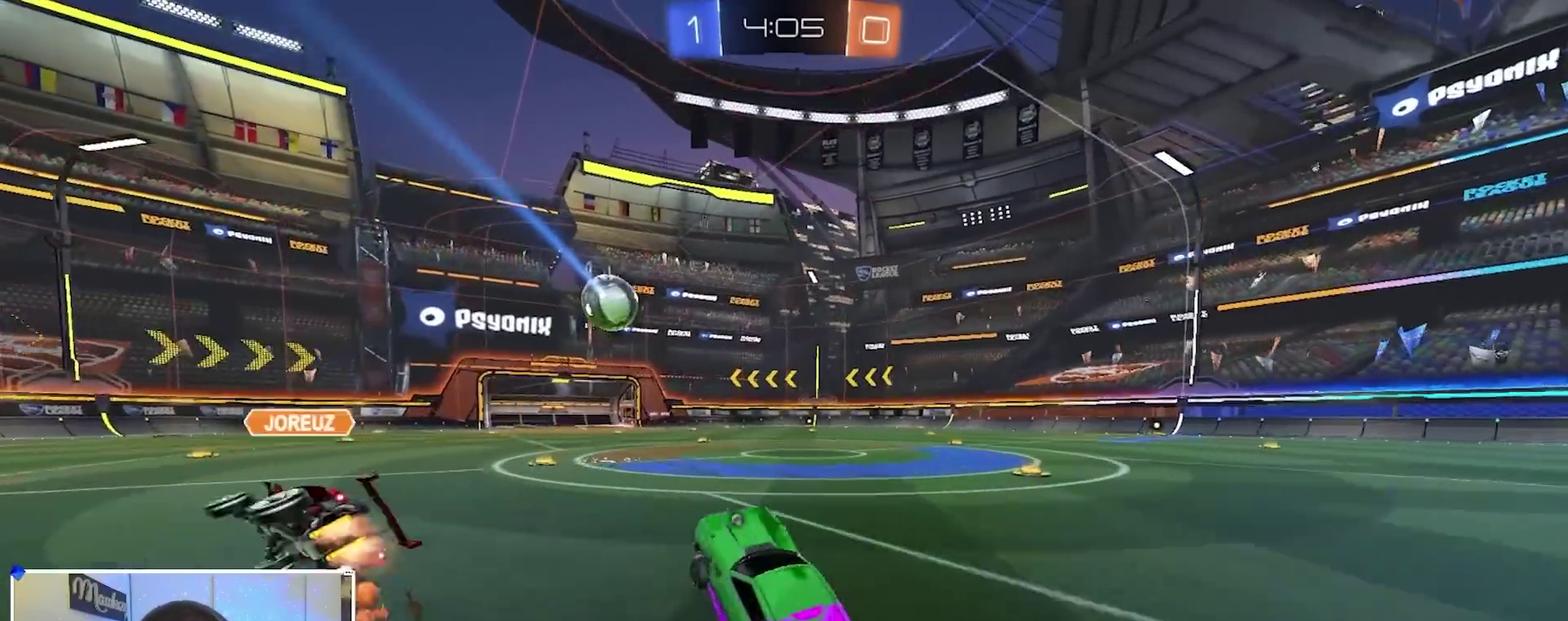
Gameplay with a controller (Xbox layout); each line is a JSON object with the inputs held at the frame after it (dt_ms = milliseconds from this image to that frame). "events" lists button and stick changes between this image and that frame as [ms after this image, input, new state], when the widget could be followed in between. This document gives stick clicks only as held states, not as events.
{"dt_ms": 600, "buttons": ["A", "B", "X", "R2"], "left_stick": "down-left", "right_stick": "center", "events": [[50, "left_stick", "right"], [67, "Y", "down"], [133, "left_stick", "center"], [167, "Y", "up"], [267, "B", "up"], [267, "left_stick", "left"], [333, "B", "down"], [367, "A", "down"], [417, "B", "up"], [450, "A", "up"], [450, "left_stick", "up-right"], [467, "B", "down"], [500, "A", "down"], [533, "X", "down"], [567, "left_stick", "down-left"]]}
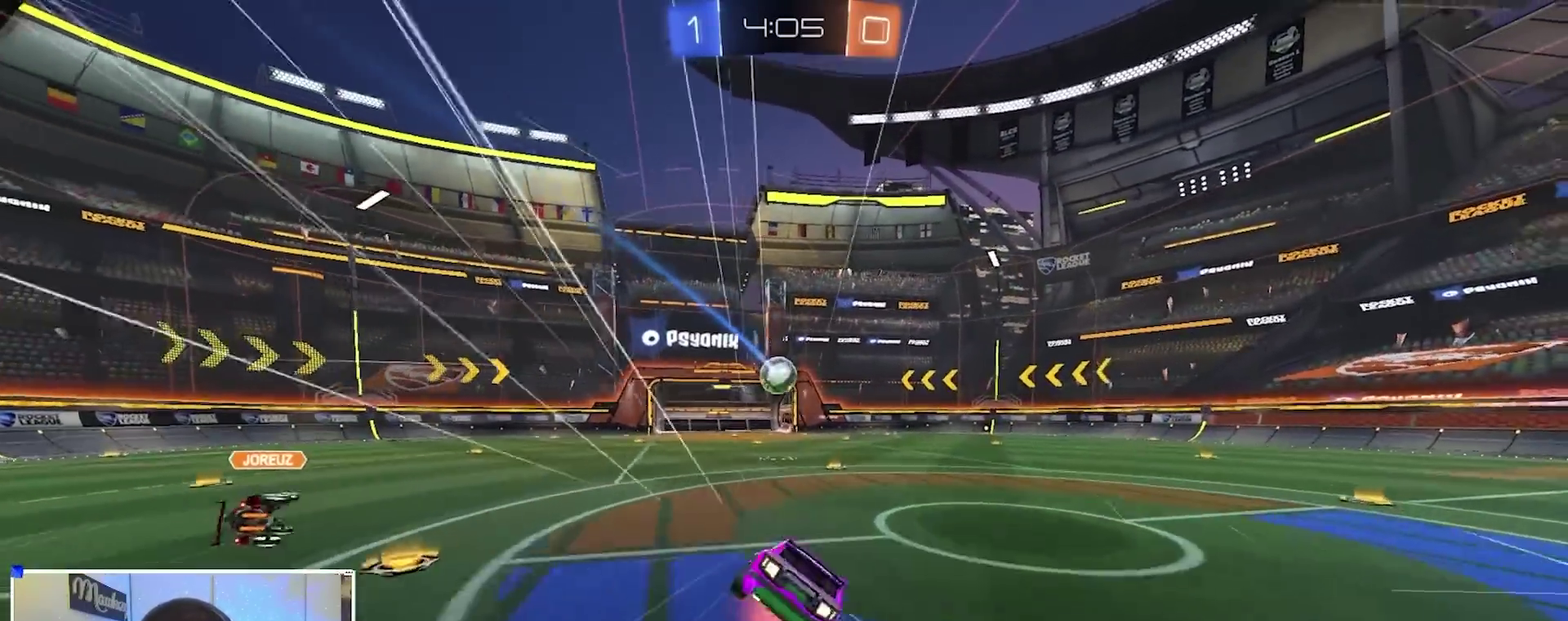
{"dt_ms": 400, "buttons": ["A", "X", "R2"], "left_stick": "down-right", "right_stick": "center", "events": [[200, "left_stick", "down-right"], [350, "B", "up"]]}
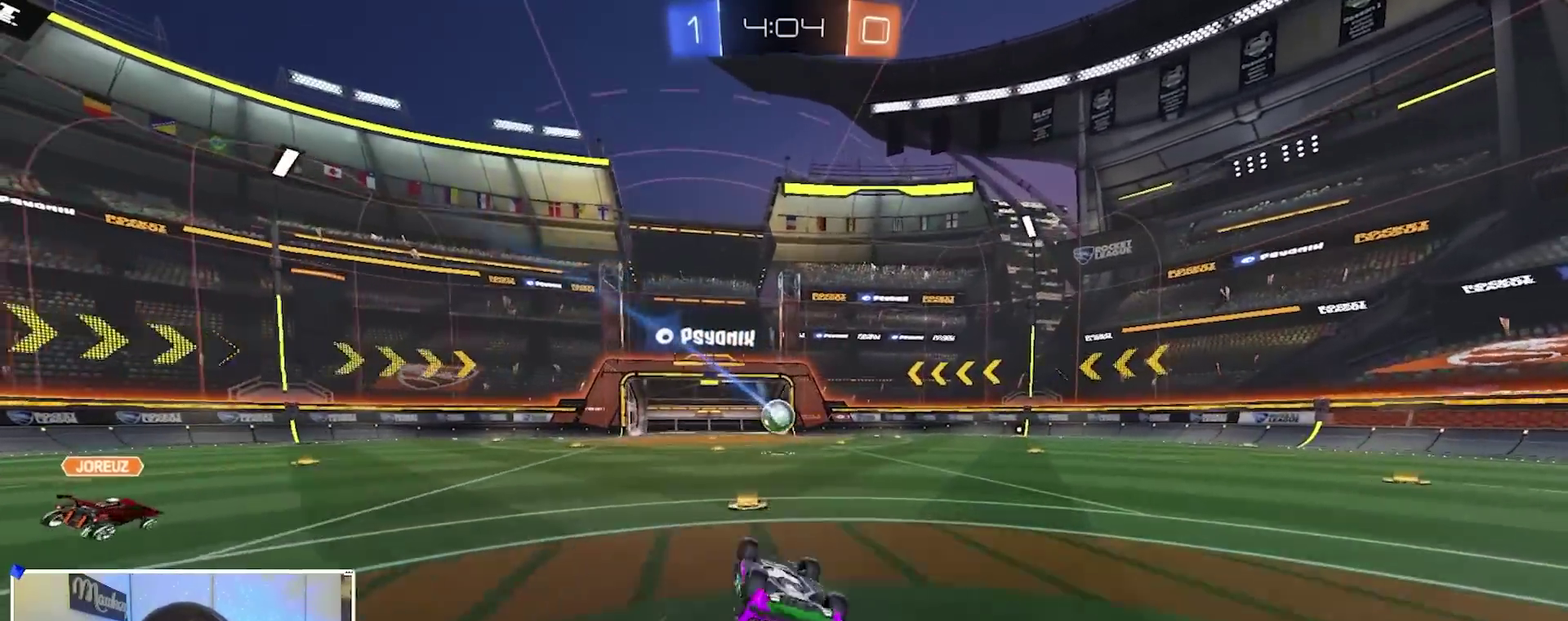
{"dt_ms": 500, "buttons": ["R2"], "left_stick": "left", "right_stick": "center", "events": [[33, "A", "up"], [200, "left_stick", "right"], [300, "left_stick", "center"], [317, "X", "up"], [400, "left_stick", "left"]]}
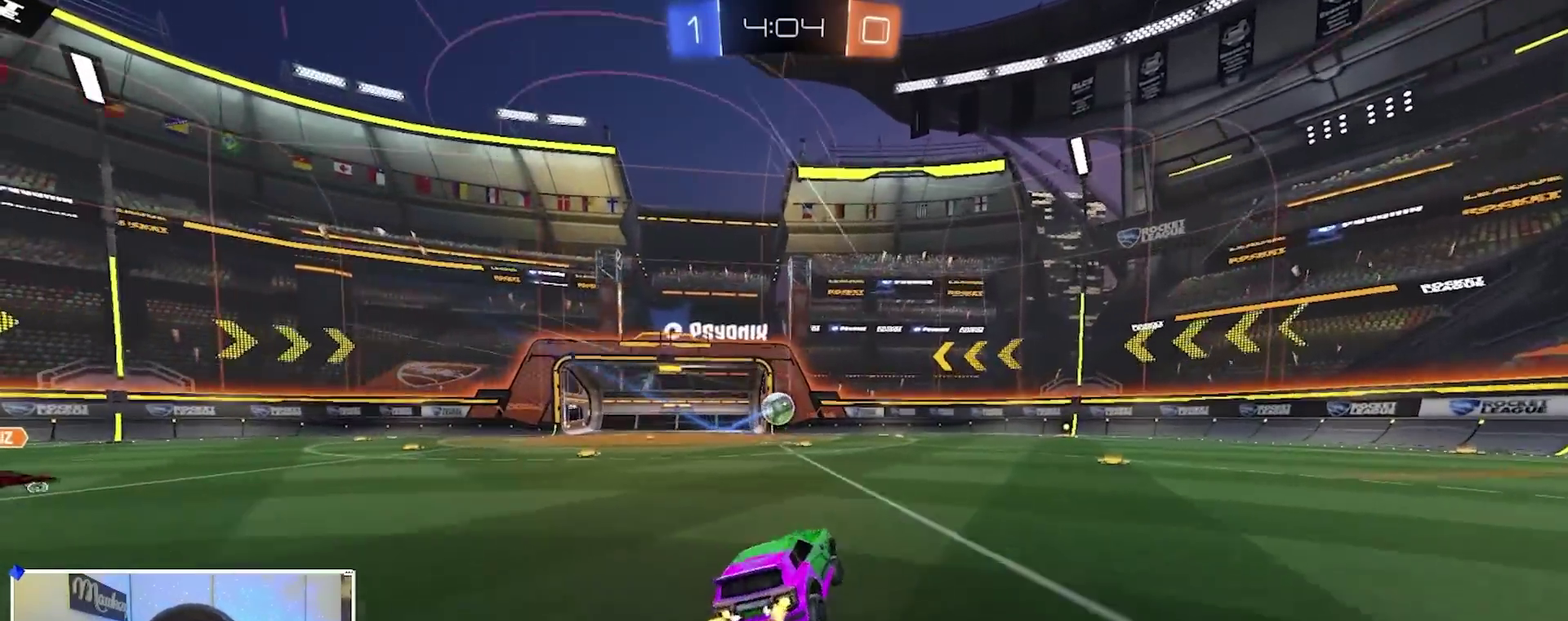
{"dt_ms": 500, "buttons": ["R2"], "left_stick": "left", "right_stick": "center", "events": [[33, "left_stick", "center"], [133, "left_stick", "left"], [183, "Y", "down"], [217, "B", "down"], [250, "Y", "up"], [267, "left_stick", "center"], [333, "B", "up"], [400, "left_stick", "left"]]}
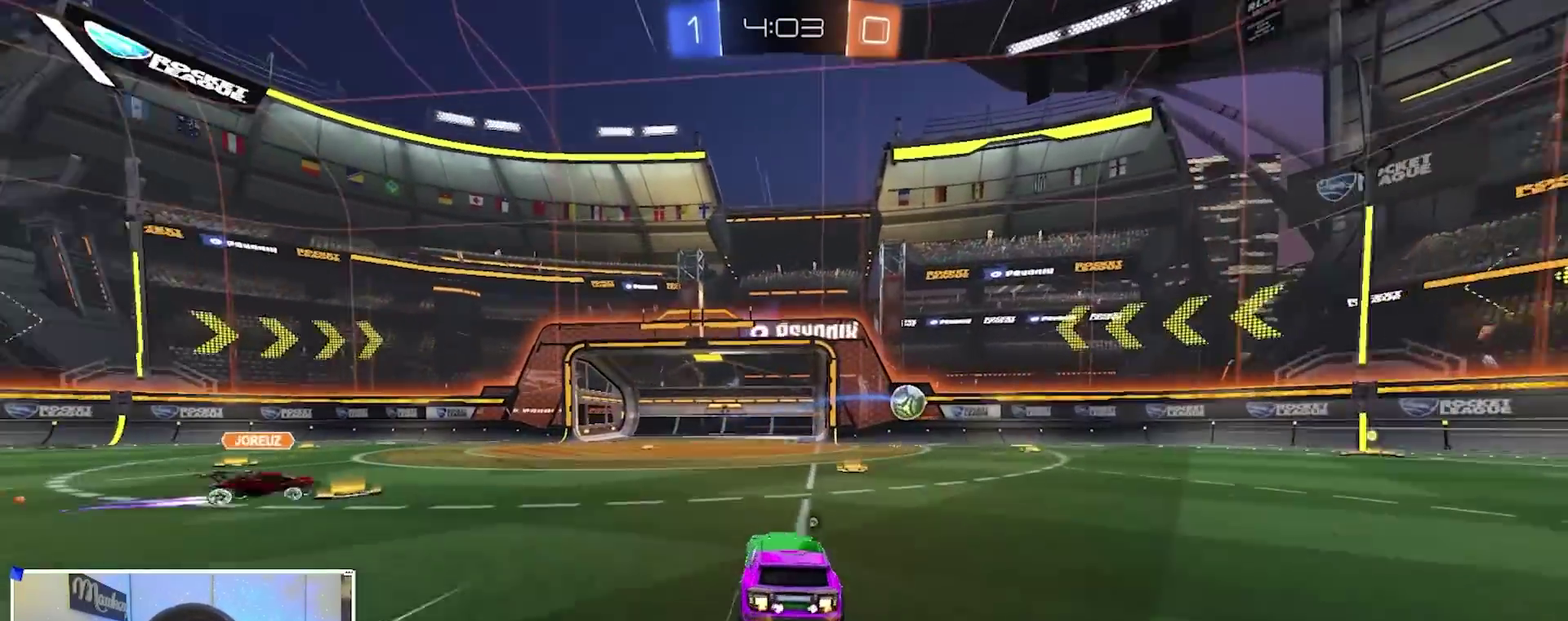
{"dt_ms": 600, "buttons": ["R2"], "left_stick": "down-right", "right_stick": "center", "events": [[200, "B", "down"], [200, "left_stick", "right"], [367, "B", "up"], [517, "left_stick", "down-right"]]}
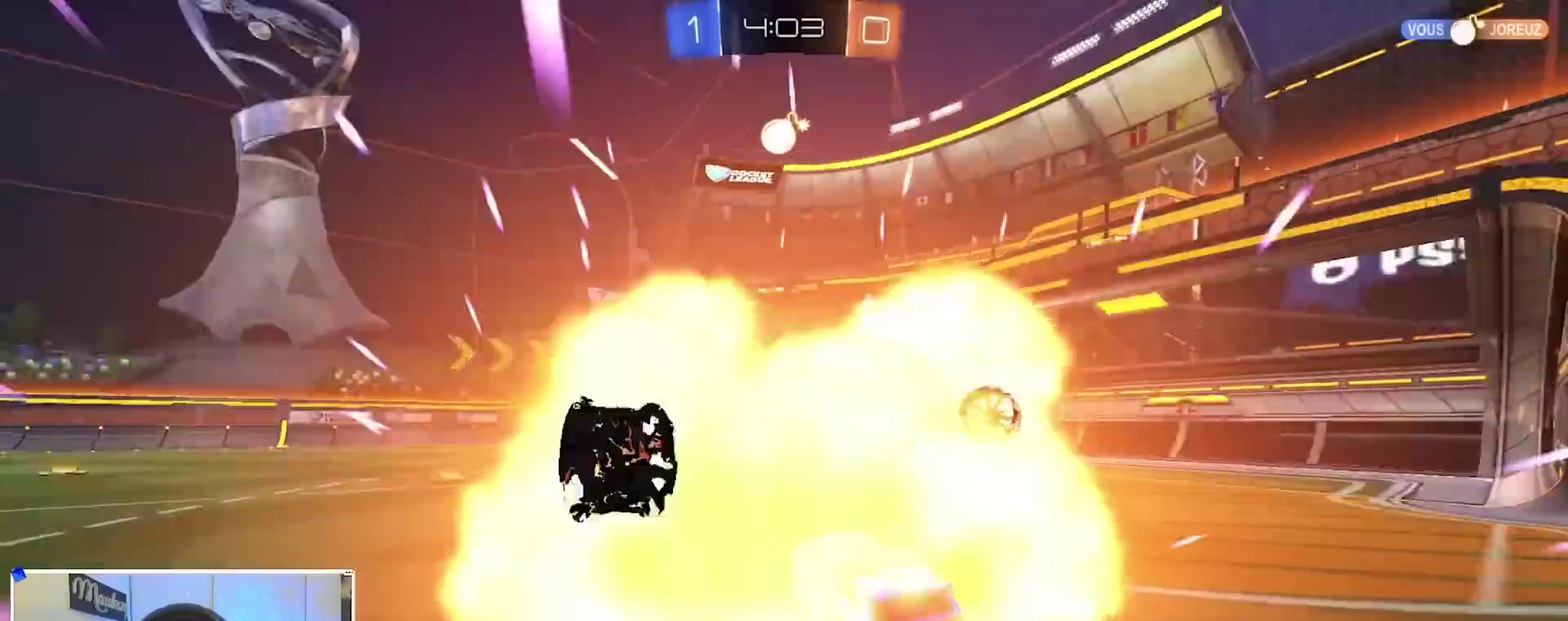
{"dt_ms": 400, "buttons": [], "left_stick": "down-right", "right_stick": "center", "events": [[33, "R2", "up"], [50, "Y", "down"], [150, "Y", "up"]]}
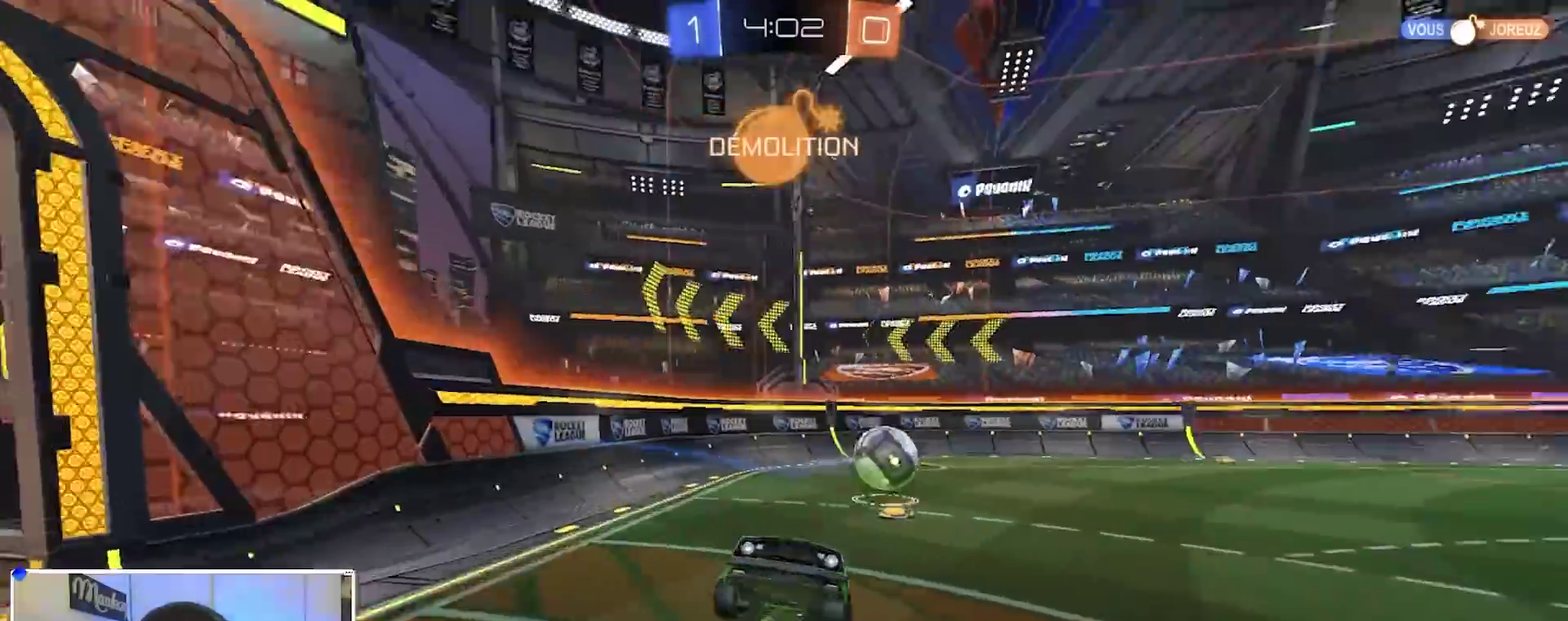
{"dt_ms": 500, "buttons": ["R2"], "left_stick": "right", "right_stick": "center", "events": [[117, "R1", "down"], [283, "left_stick", "right"], [300, "R2", "down"], [317, "R1", "up"], [350, "left_stick", "up-right"], [383, "A", "down"], [467, "left_stick", "right"], [500, "A", "up"]]}
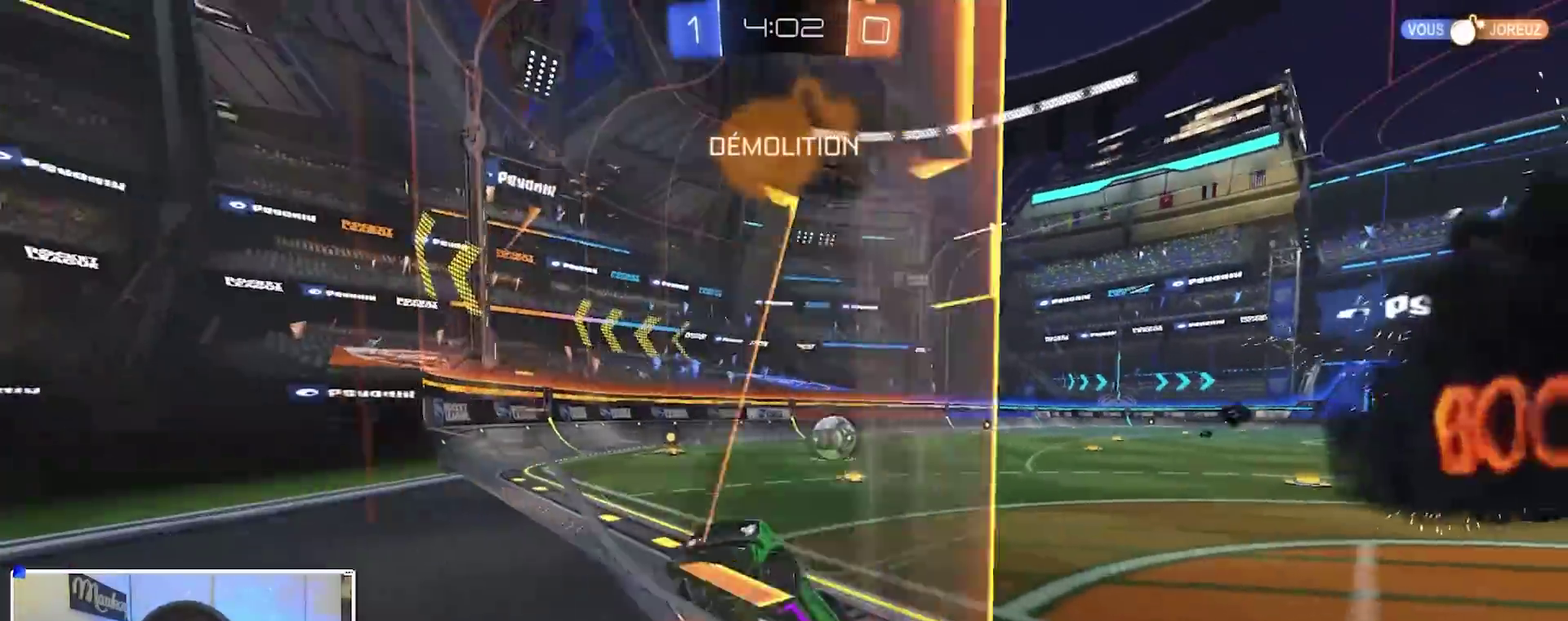
{"dt_ms": 500, "buttons": ["R2"], "left_stick": "right", "right_stick": "center", "events": [[283, "X", "down"], [367, "X", "up"]]}
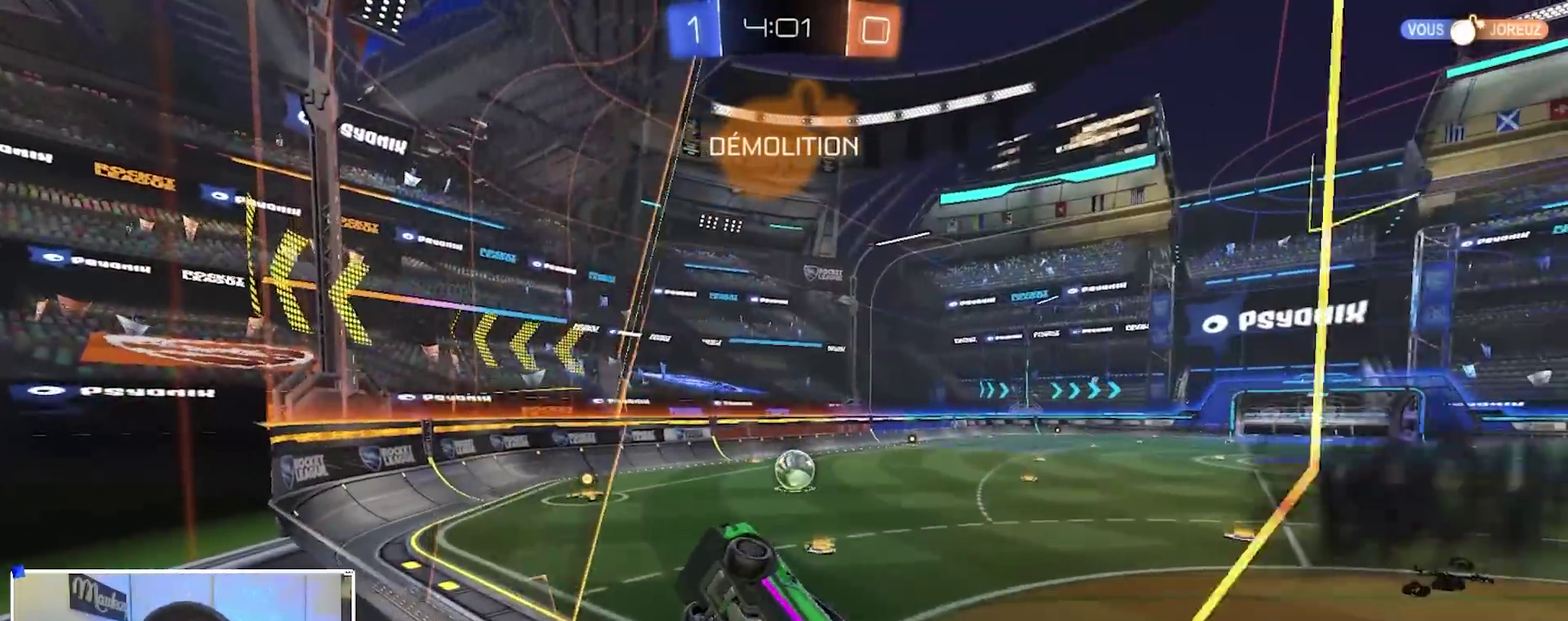
{"dt_ms": 500, "buttons": ["A", "B", "R1", "R2"], "left_stick": "down", "right_stick": "center", "events": [[417, "A", "down"], [433, "left_stick", "down"], [467, "B", "down"], [467, "R1", "down"]]}
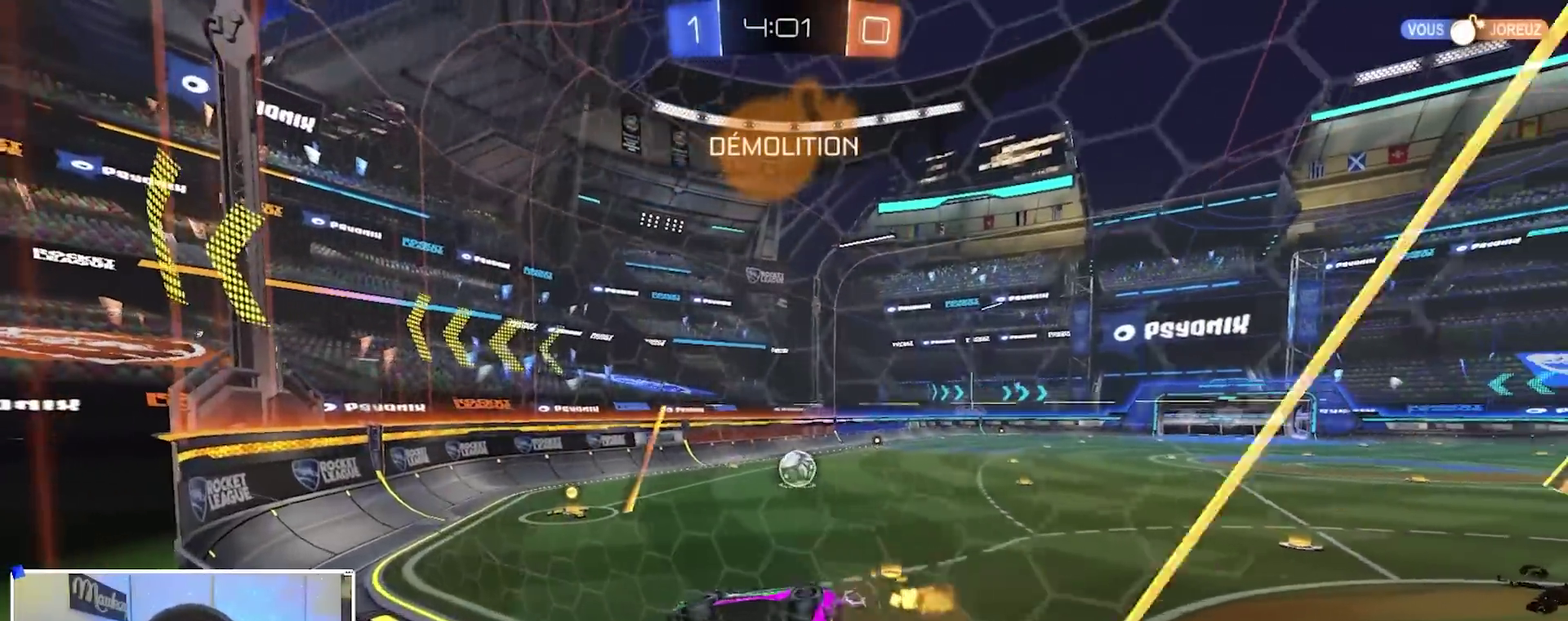
{"dt_ms": 500, "buttons": ["R2"], "left_stick": "up", "right_stick": "center", "events": [[133, "A", "up"], [233, "R1", "up"], [267, "B", "up"], [367, "left_stick", "up"]]}
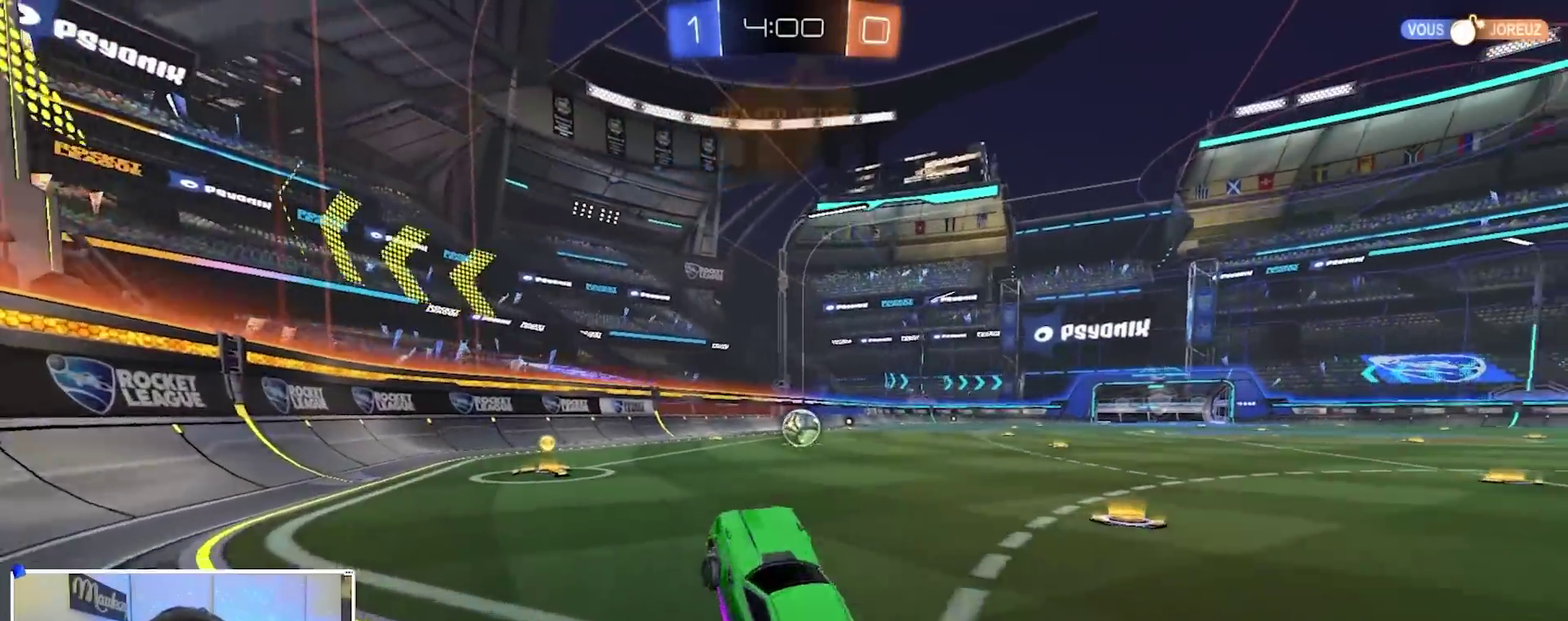
{"dt_ms": 400, "buttons": ["R2", "R3"], "left_stick": "right", "right_stick": "center", "events": [[17, "A", "down"], [17, "B", "down"], [100, "A", "up"], [150, "left_stick", "center"], [200, "B", "up"], [300, "left_stick", "right"]]}
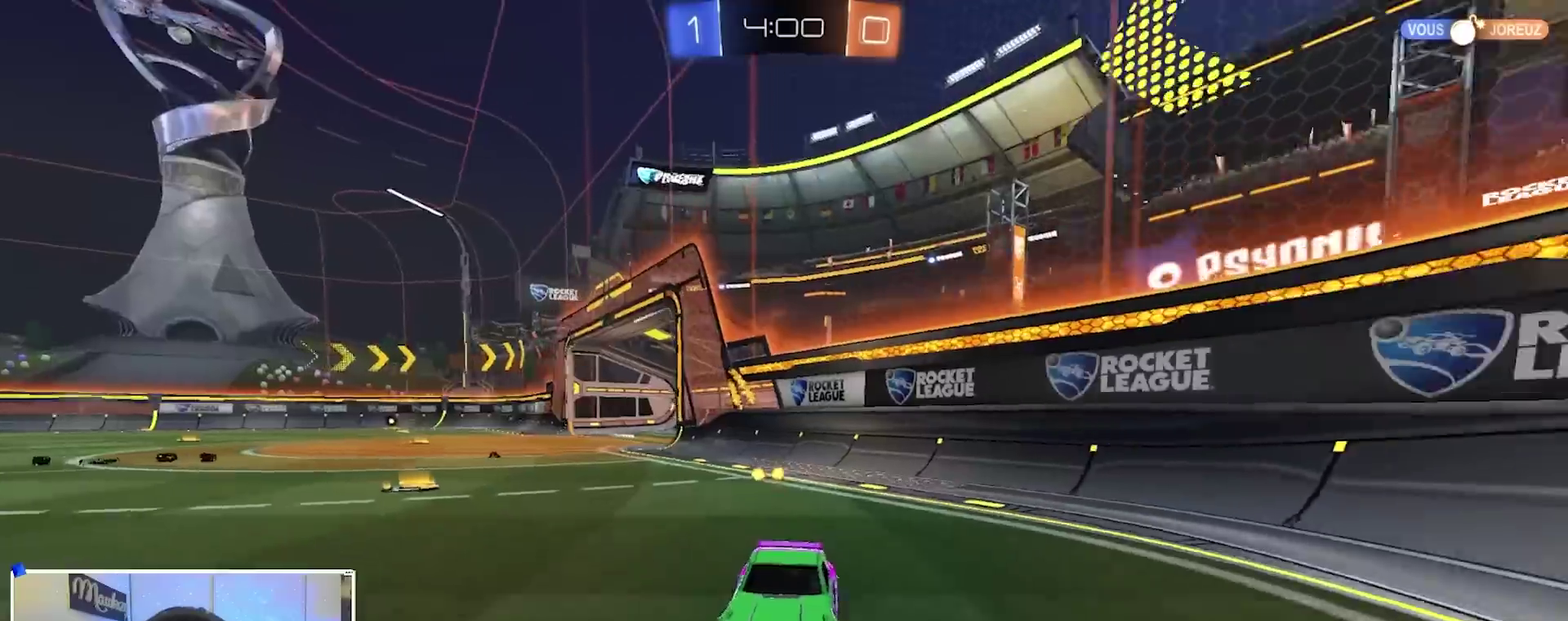
{"dt_ms": 600, "buttons": ["B", "R2"], "left_stick": "center", "right_stick": "center", "events": [[67, "left_stick", "center"], [200, "left_stick", "right"], [300, "left_stick", "center"], [517, "left_stick", "right"], [533, "B", "down"], [567, "left_stick", "center"]]}
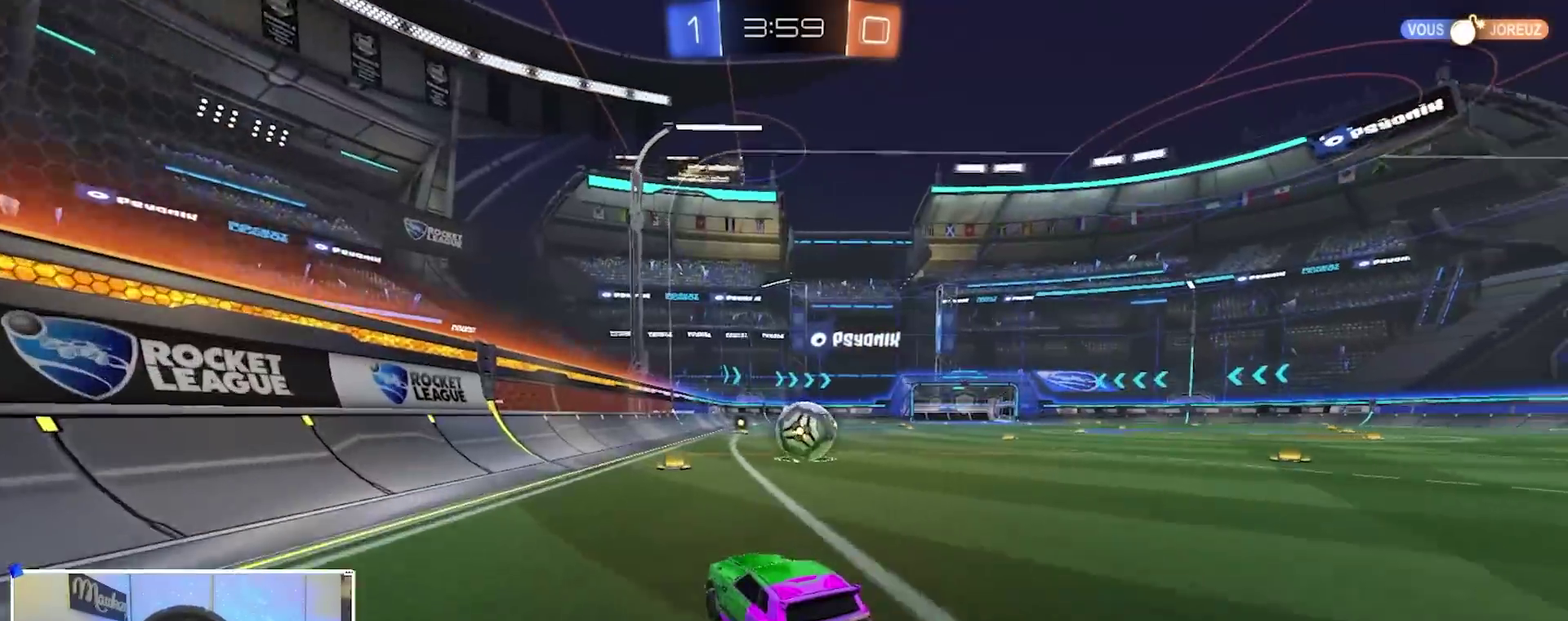
{"dt_ms": 500, "buttons": [], "left_stick": "center", "right_stick": "center", "events": [[117, "left_stick", "right"], [317, "B", "up"], [367, "left_stick", "center"], [417, "left_stick", "left"], [433, "R2", "up"], [467, "left_stick", "center"]]}
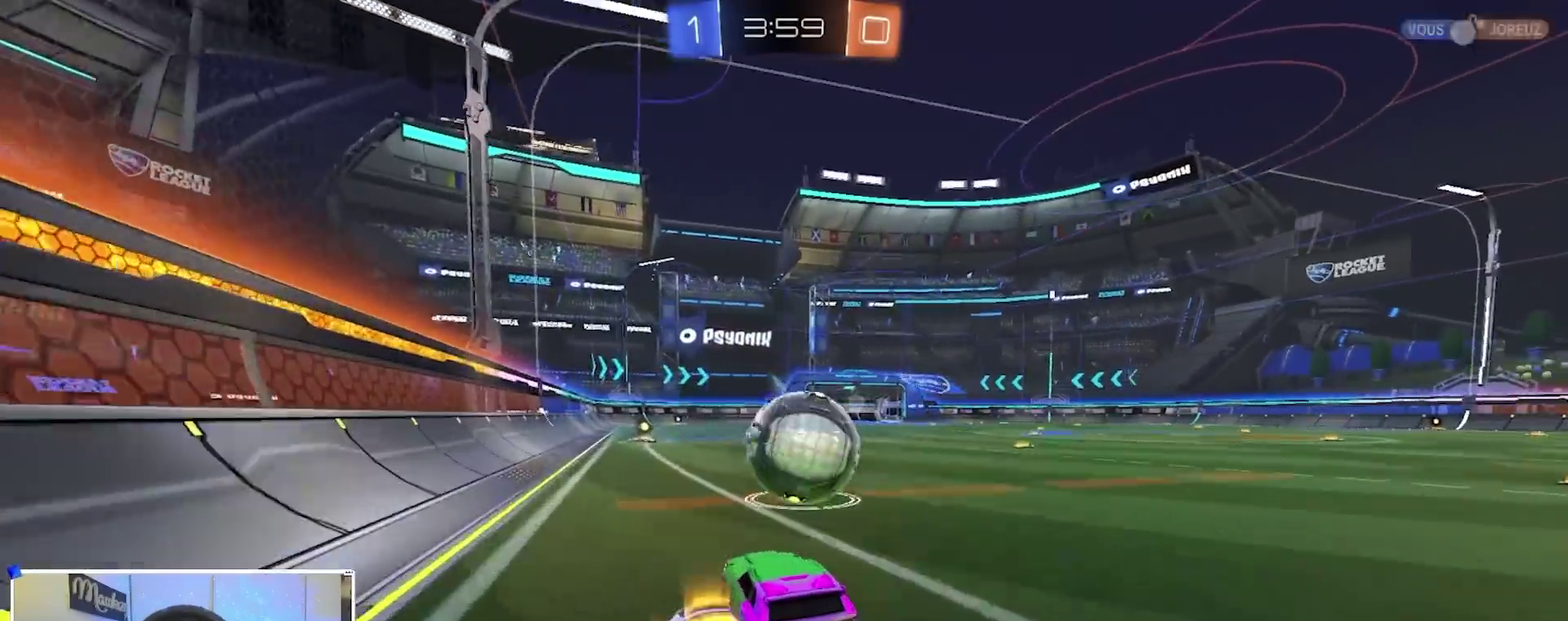
{"dt_ms": 500, "buttons": ["B", "R2"], "left_stick": "center", "right_stick": "center", "events": [[83, "left_stick", "left"], [200, "B", "down"], [200, "R2", "down"], [200, "left_stick", "right"], [350, "left_stick", "left"], [450, "left_stick", "center"]]}
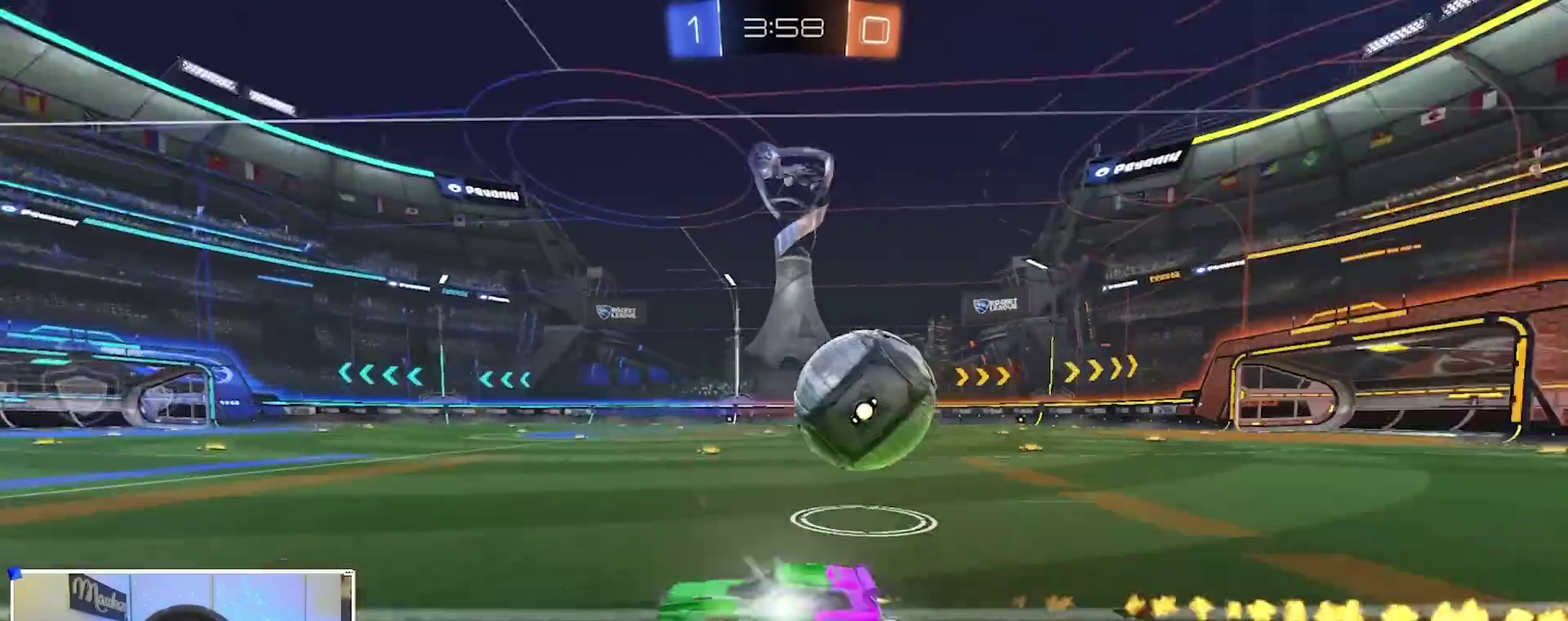
{"dt_ms": 400, "buttons": ["B", "R2"], "left_stick": "right", "right_stick": "center", "events": [[100, "R2", "up"], [167, "B", "up"], [217, "R2", "down"], [217, "left_stick", "right"], [267, "B", "down"]]}
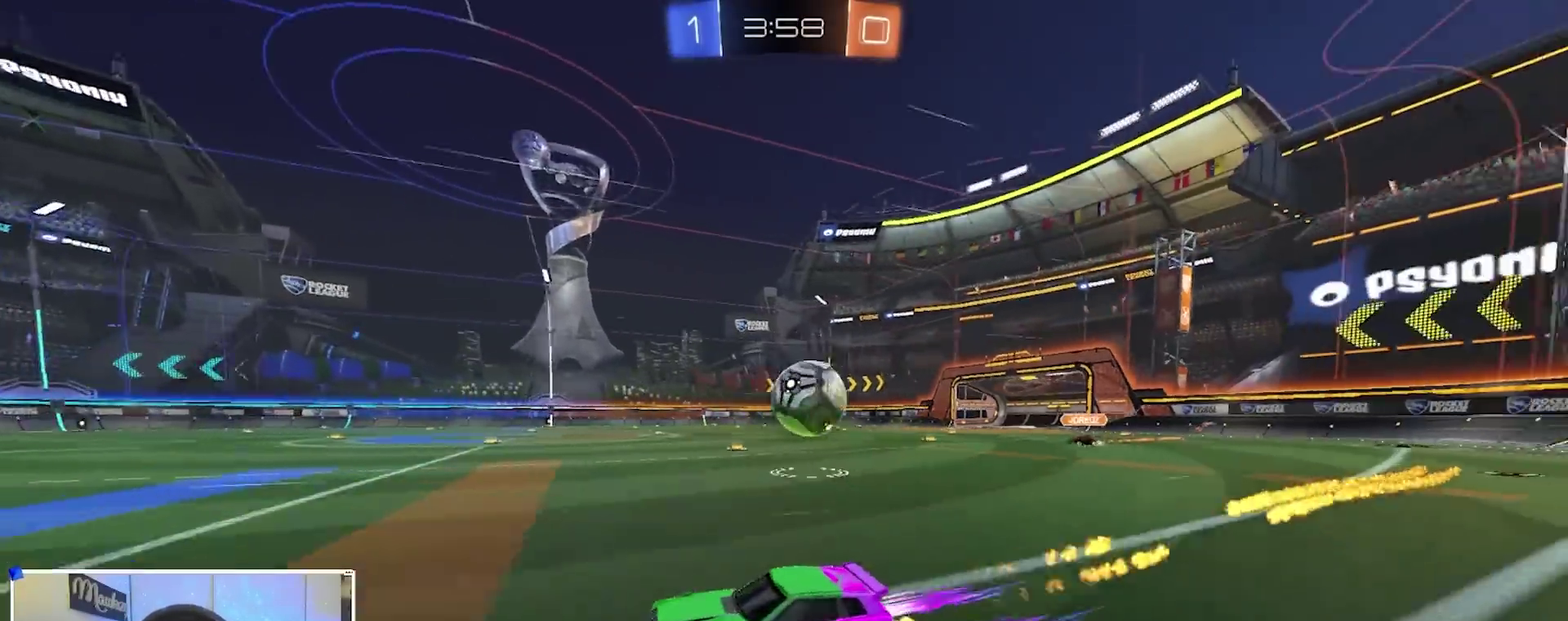
{"dt_ms": 600, "buttons": ["R2"], "left_stick": "right", "right_stick": "center", "events": [[50, "left_stick", "center"], [67, "B", "up"], [117, "left_stick", "right"], [167, "B", "down"], [267, "left_stick", "center"], [300, "B", "up"], [350, "left_stick", "right"]]}
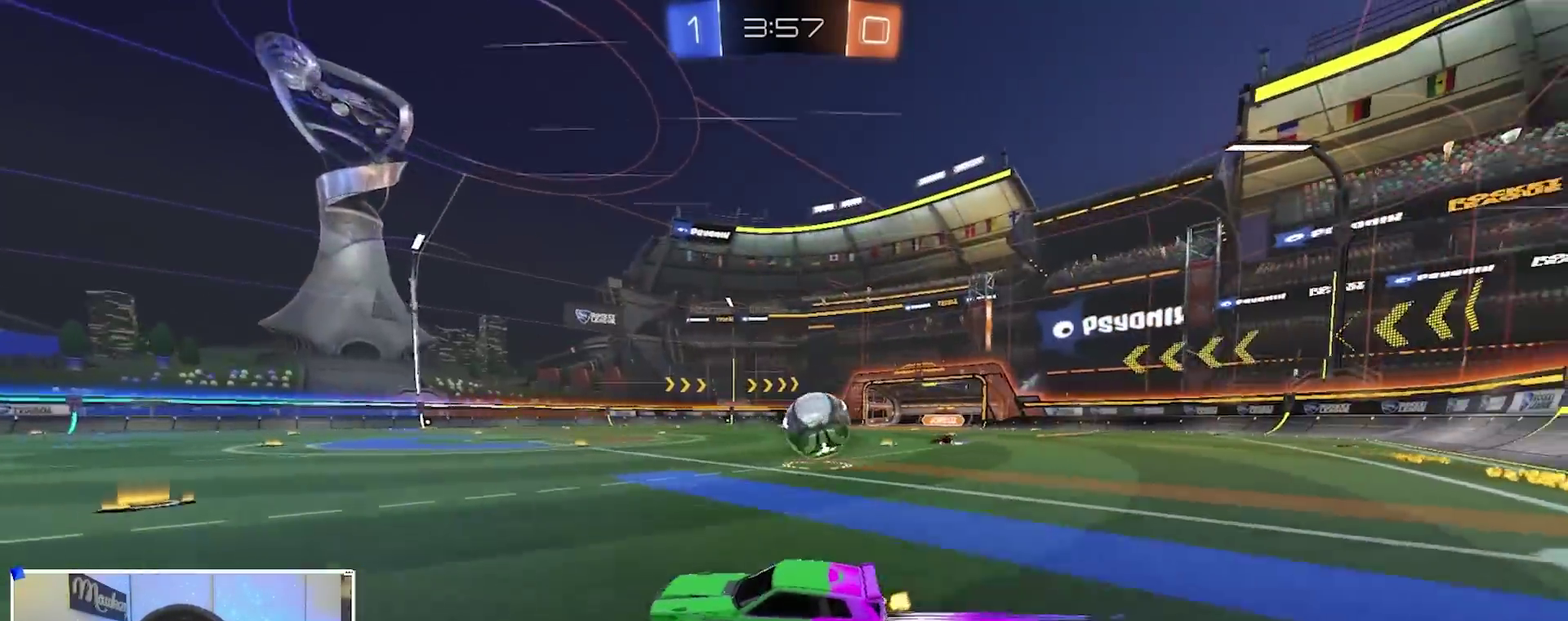
{"dt_ms": 500, "buttons": ["B", "R2"], "left_stick": "center", "right_stick": "center", "events": [[50, "X", "down"], [200, "X", "up"], [233, "Y", "down"], [300, "B", "down"], [333, "Y", "up"], [467, "left_stick", "center"]]}
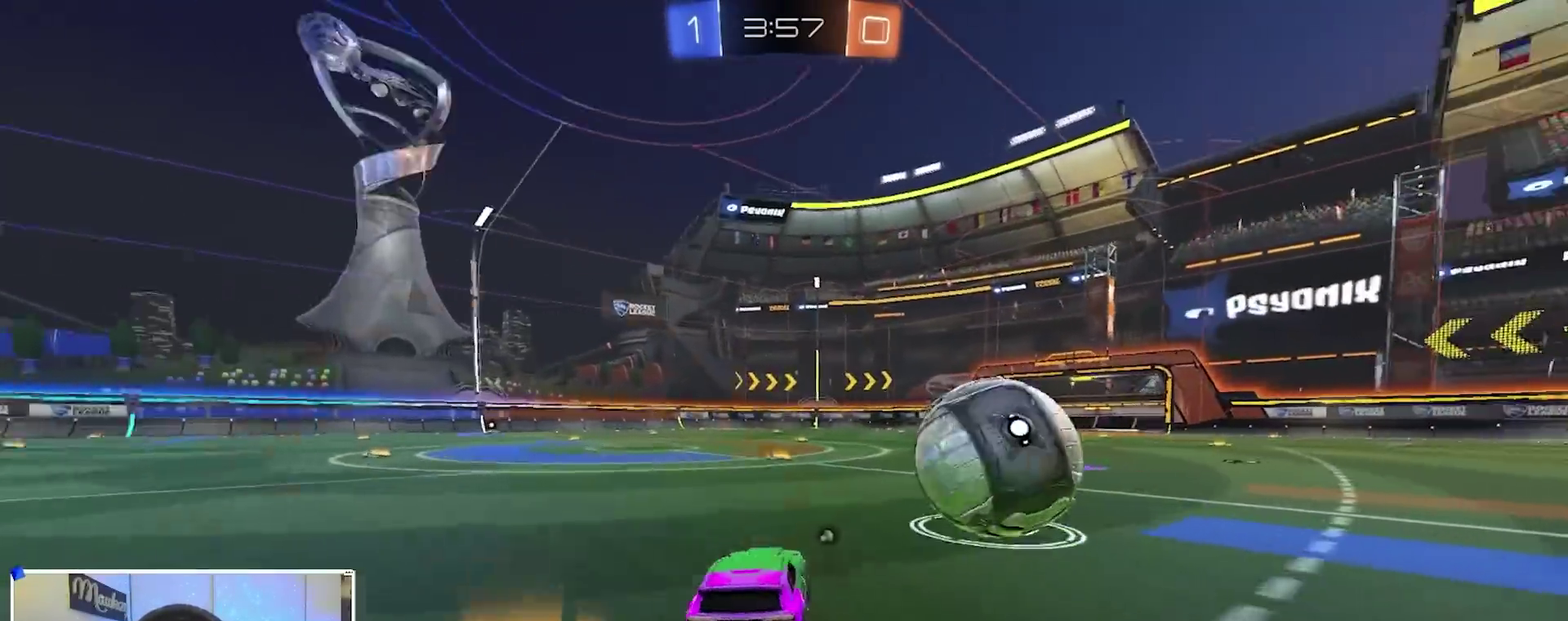
{"dt_ms": 500, "buttons": ["R2"], "left_stick": "right", "right_stick": "left", "events": [[83, "left_stick", "right"], [133, "B", "up"], [133, "L2", "down"], [150, "R2", "up"], [333, "L2", "up"], [350, "R2", "down"], [383, "right_stick", "left"]]}
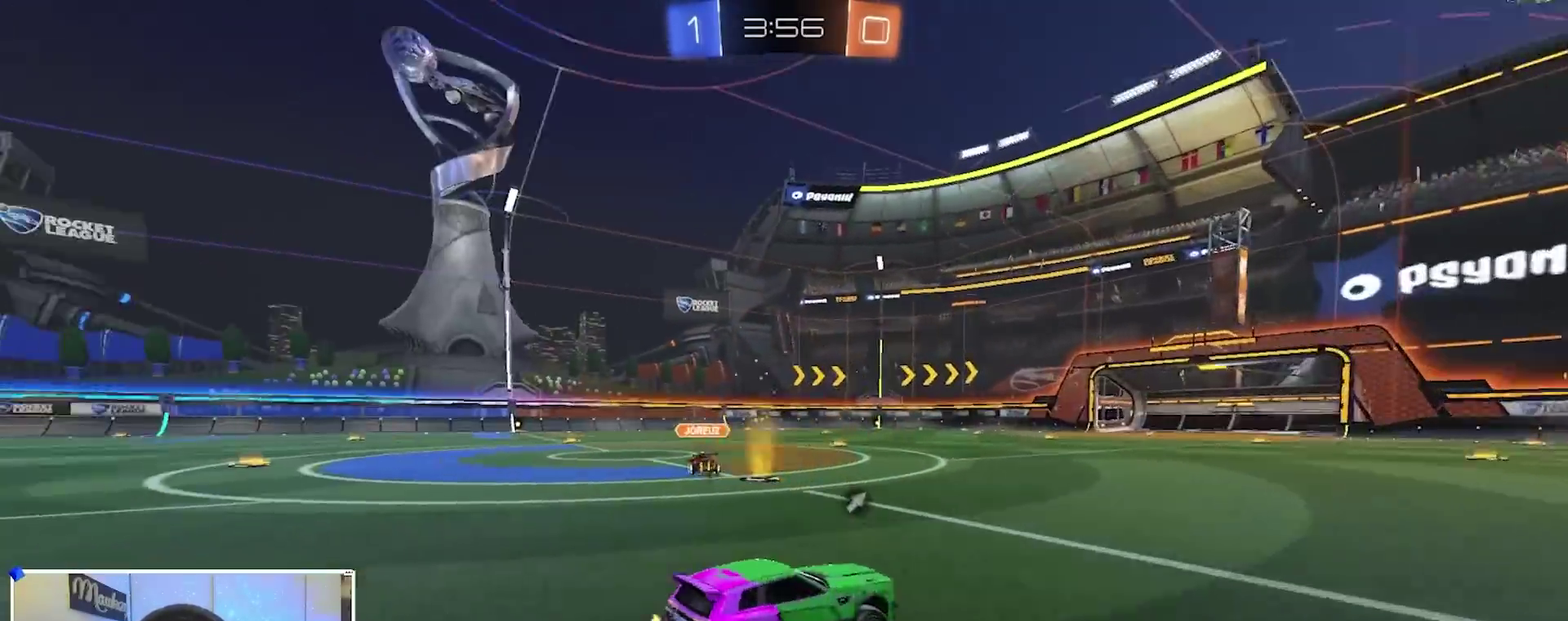
{"dt_ms": 700, "buttons": ["Y", "R2"], "left_stick": "left", "right_stick": "center", "events": [[567, "left_stick", "center"], [633, "right_stick", "center"], [667, "left_stick", "left"], [683, "Y", "down"]]}
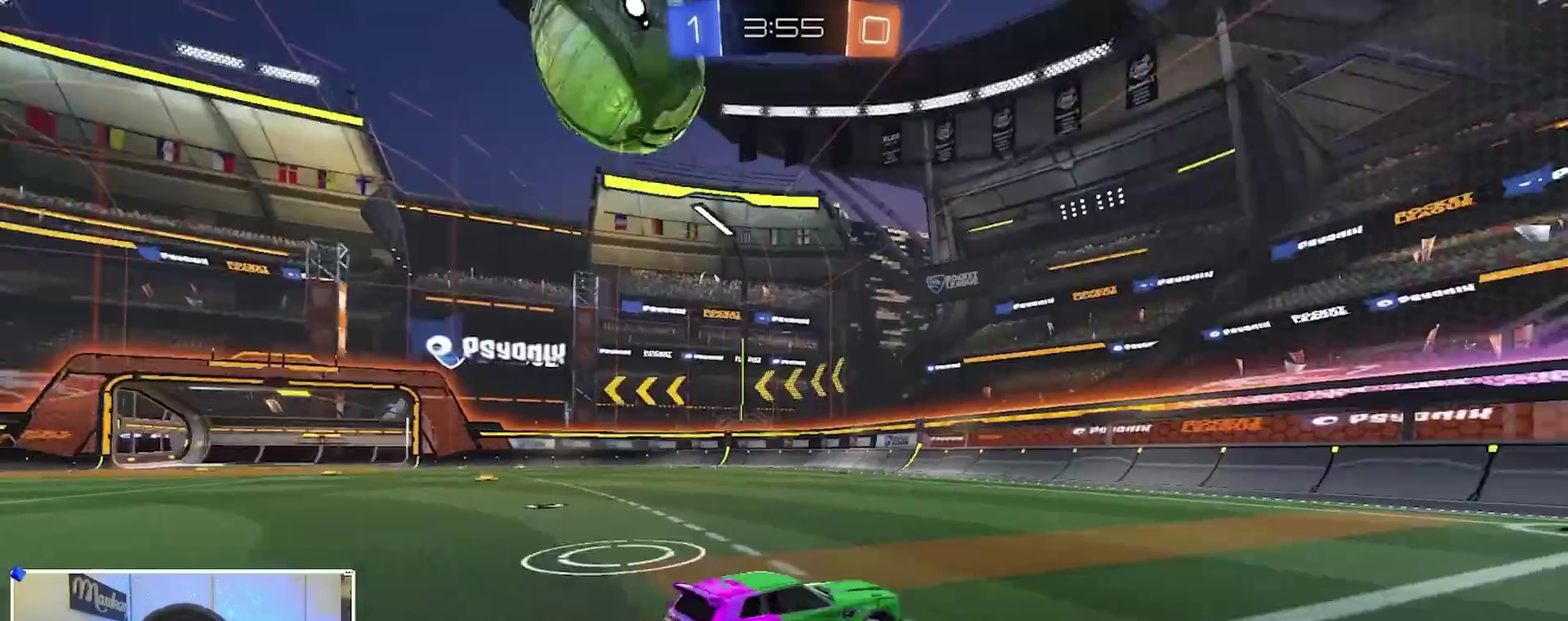
{"dt_ms": 300, "buttons": ["R2"], "left_stick": "left", "right_stick": "center", "events": [[50, "B", "down"], [83, "Y", "up"], [167, "B", "up"]]}
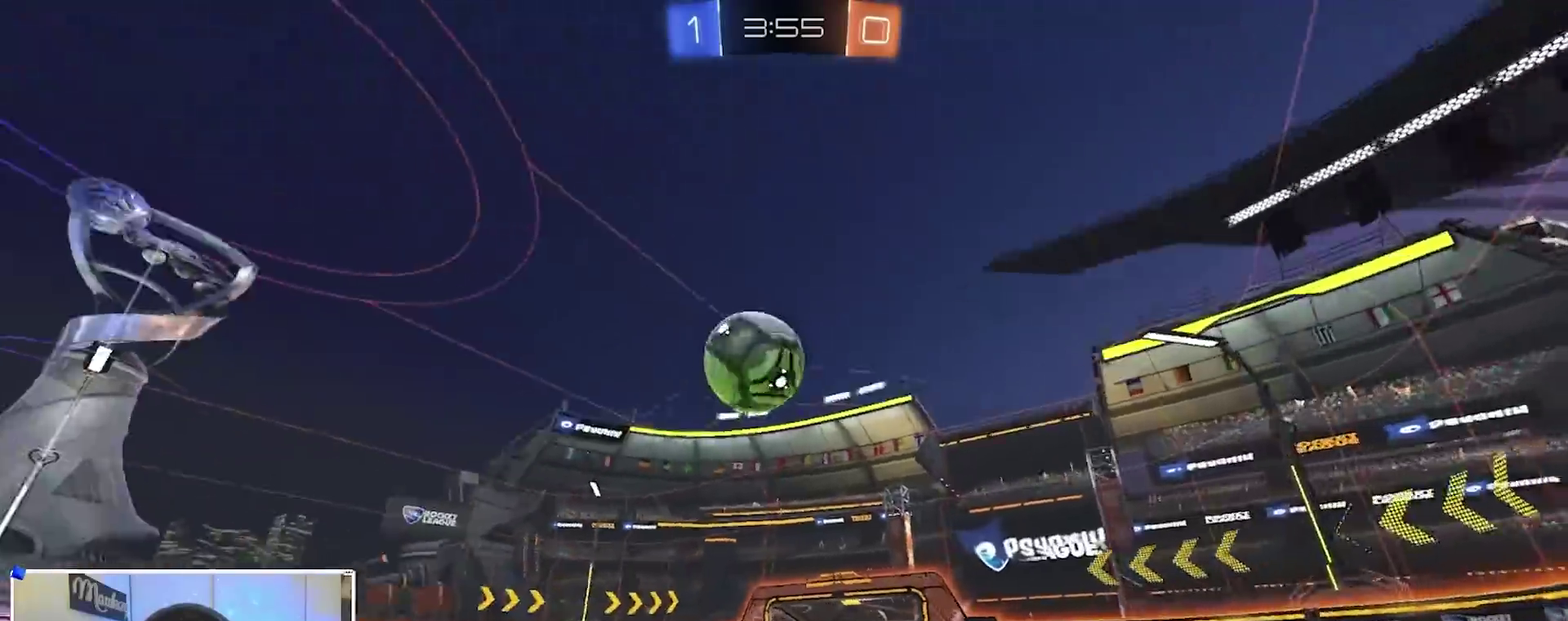
{"dt_ms": 600, "buttons": ["R2"], "left_stick": "center", "right_stick": "center", "events": [[33, "left_stick", "center"], [83, "left_stick", "left"], [167, "R2", "up"], [467, "R2", "down"], [483, "left_stick", "center"]]}
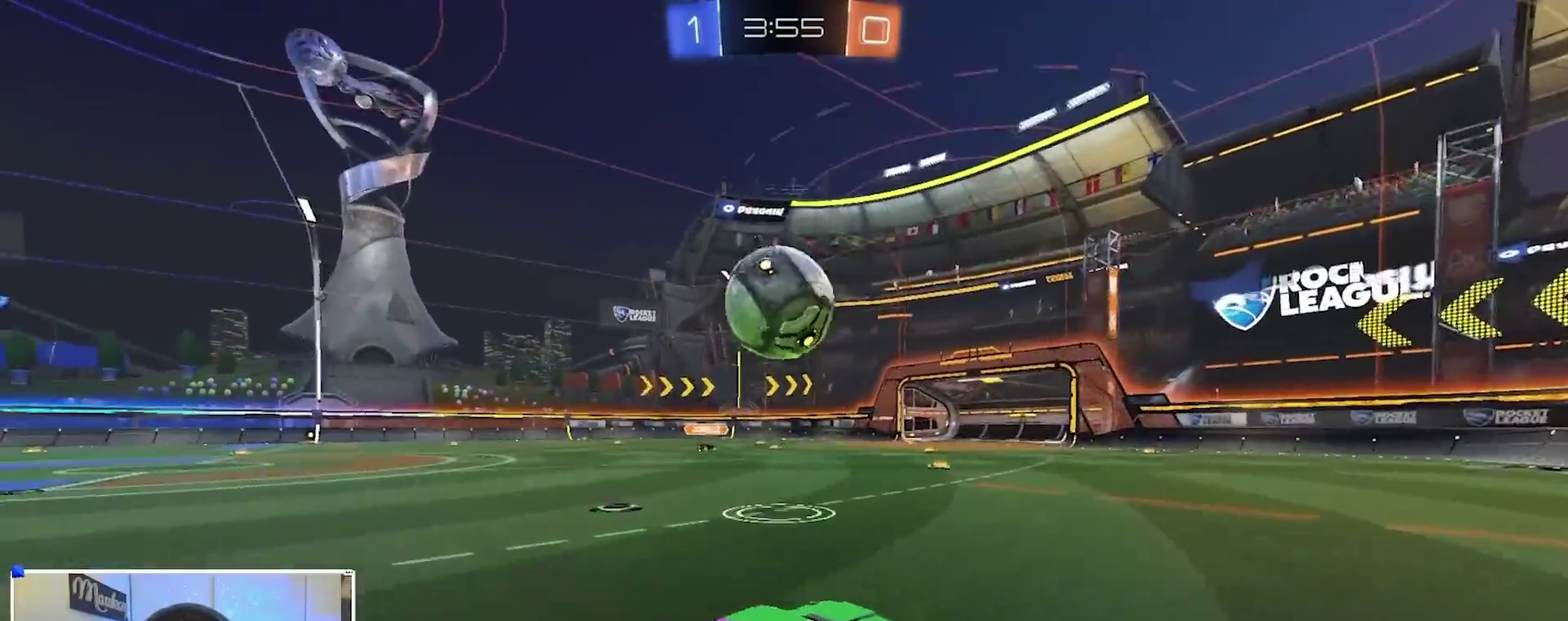
{"dt_ms": 400, "buttons": ["A", "B", "R2"], "left_stick": "down-right", "right_stick": "center", "events": [[17, "B", "down"], [17, "left_stick", "left"], [133, "left_stick", "center"], [217, "left_stick", "left"], [317, "A", "down"], [333, "left_stick", "down-right"]]}
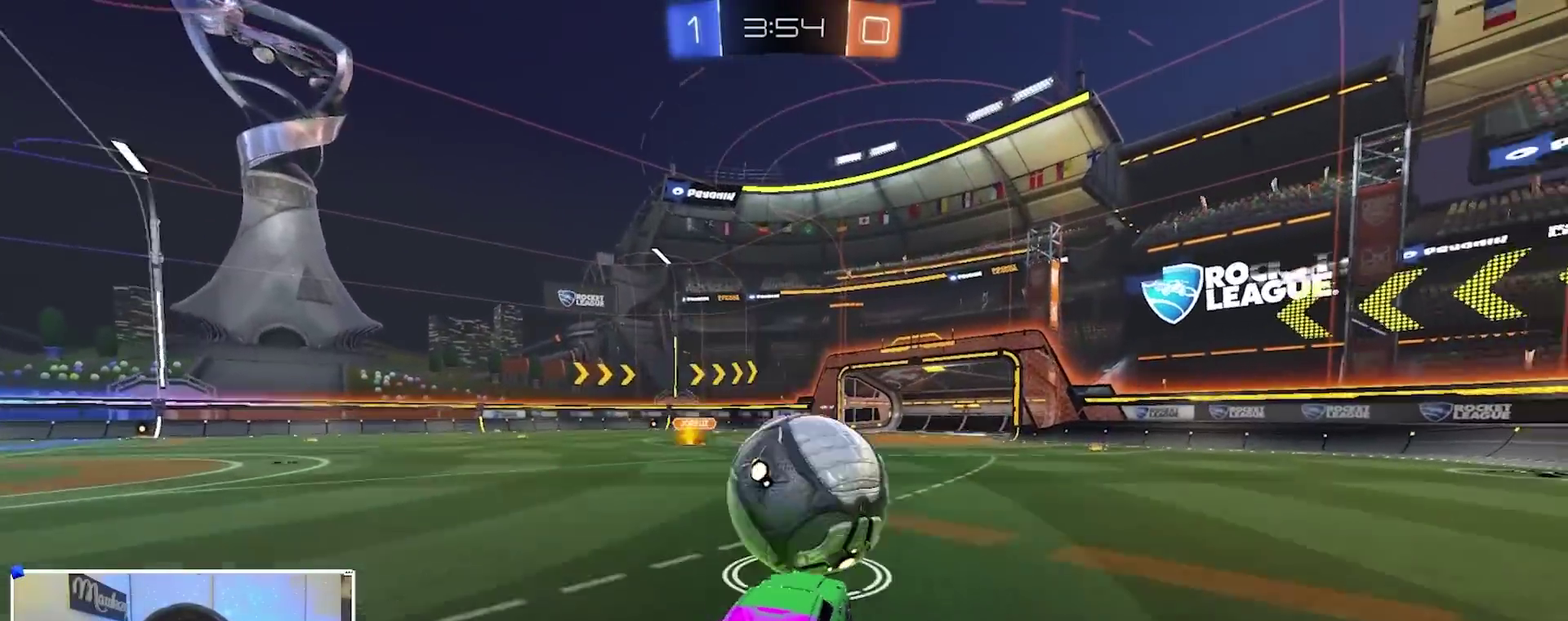
{"dt_ms": 600, "buttons": ["R1"], "left_stick": "down-left", "right_stick": "center", "events": [[100, "R2", "up"], [100, "left_stick", "up-left"], [150, "left_stick", "down"], [200, "A", "up"], [200, "B", "up"], [233, "R1", "down"], [467, "left_stick", "down-left"]]}
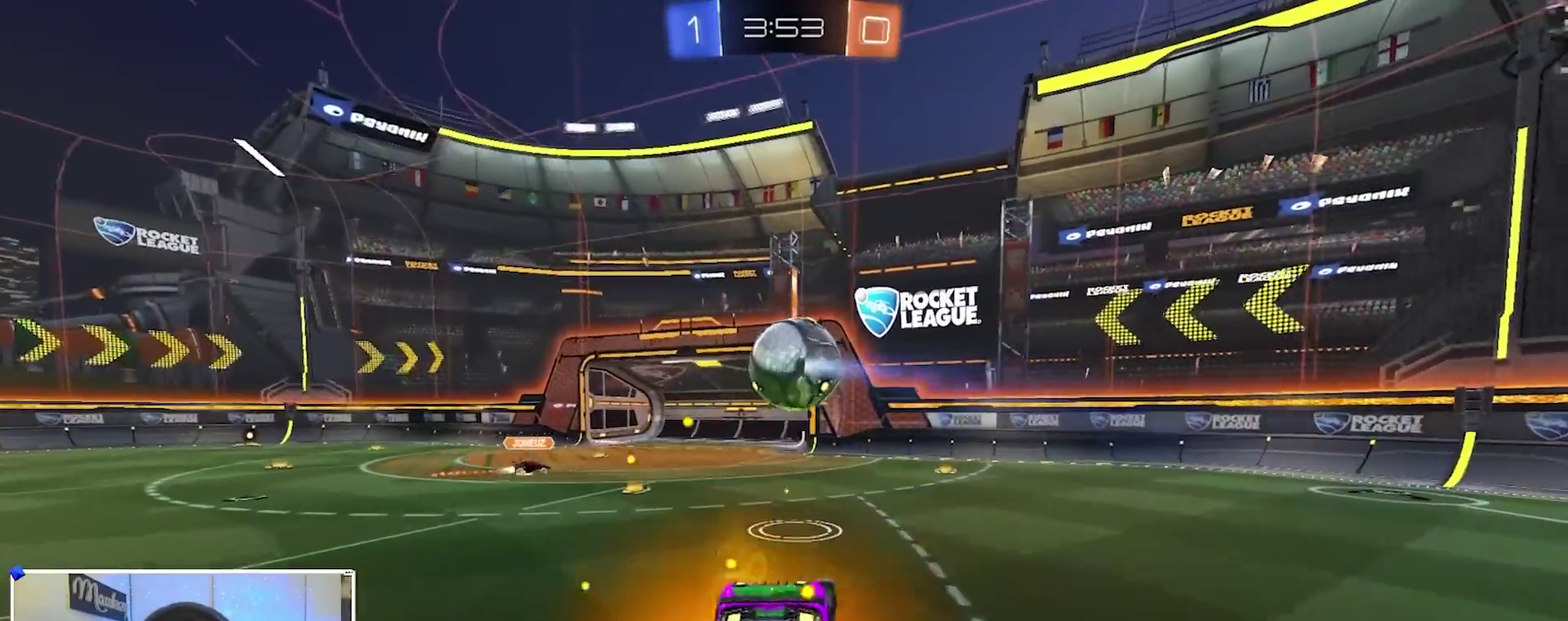
{"dt_ms": 400, "buttons": ["R1"], "left_stick": "up-right", "right_stick": "center", "events": [[67, "left_stick", "down"], [217, "left_stick", "down-left"], [367, "left_stick", "up-right"]]}